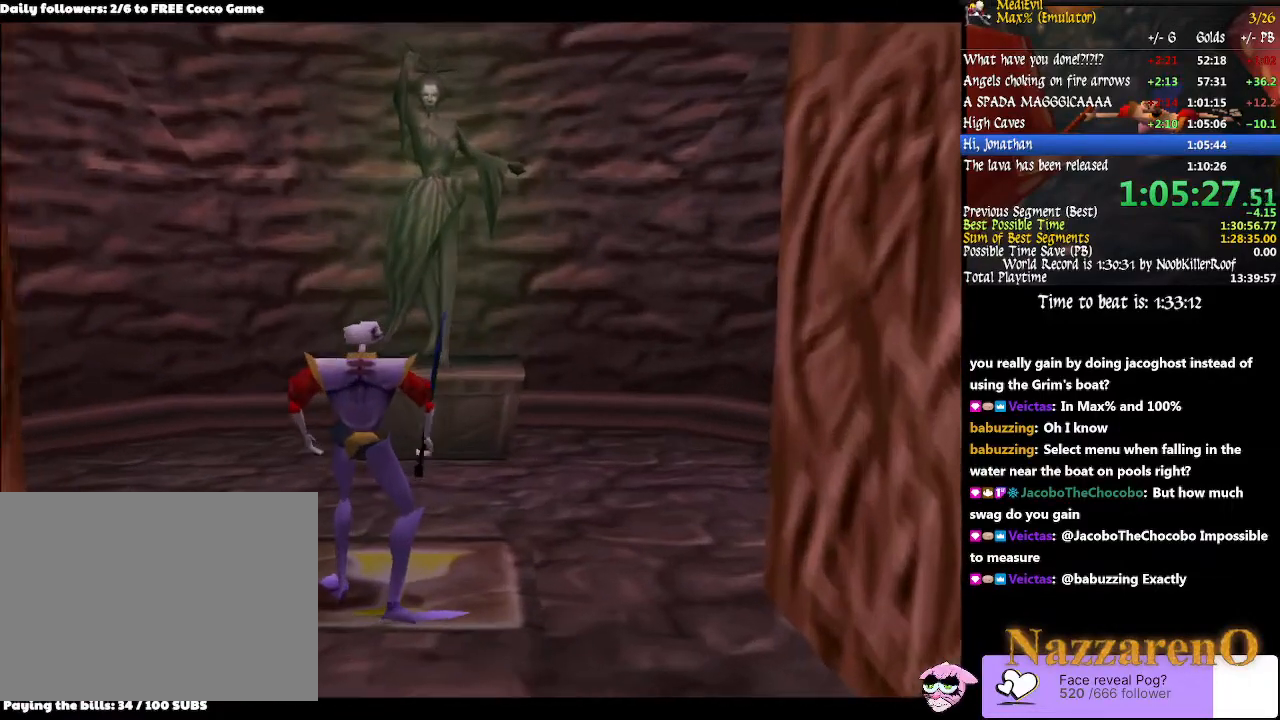
Gameplay with a controller (PlayStation layout); each line is a JSON object with the inputs held at the frame after it (dt_ms = milliseconds from this image to that frame). "events" lists button and stick changes between this image and that frame as [ms after this image, input, new state], when the widget could be followed in between. Not read: L2 L3 R2 R3 SELECT START.
{"dt_ms": 500, "buttons": [], "left_stick": "center", "right_stick": "center", "events": []}
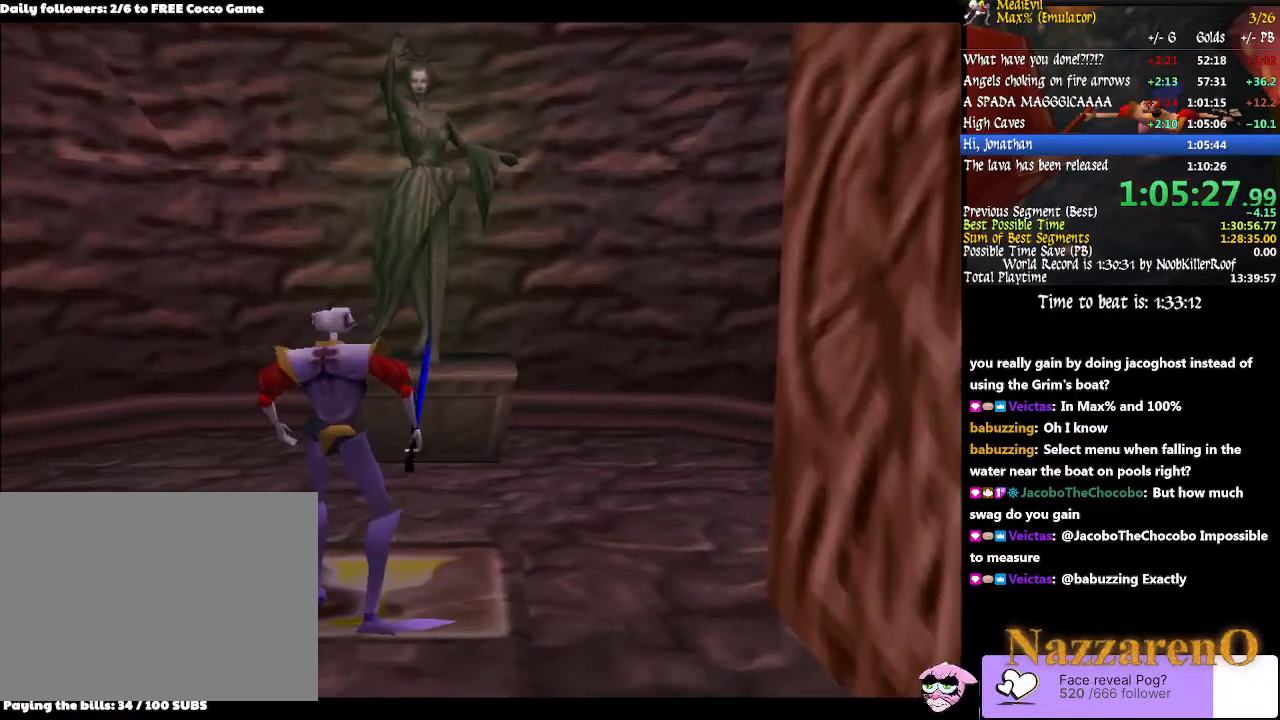
{"dt_ms": 1000, "buttons": [], "left_stick": "center", "right_stick": "center"}
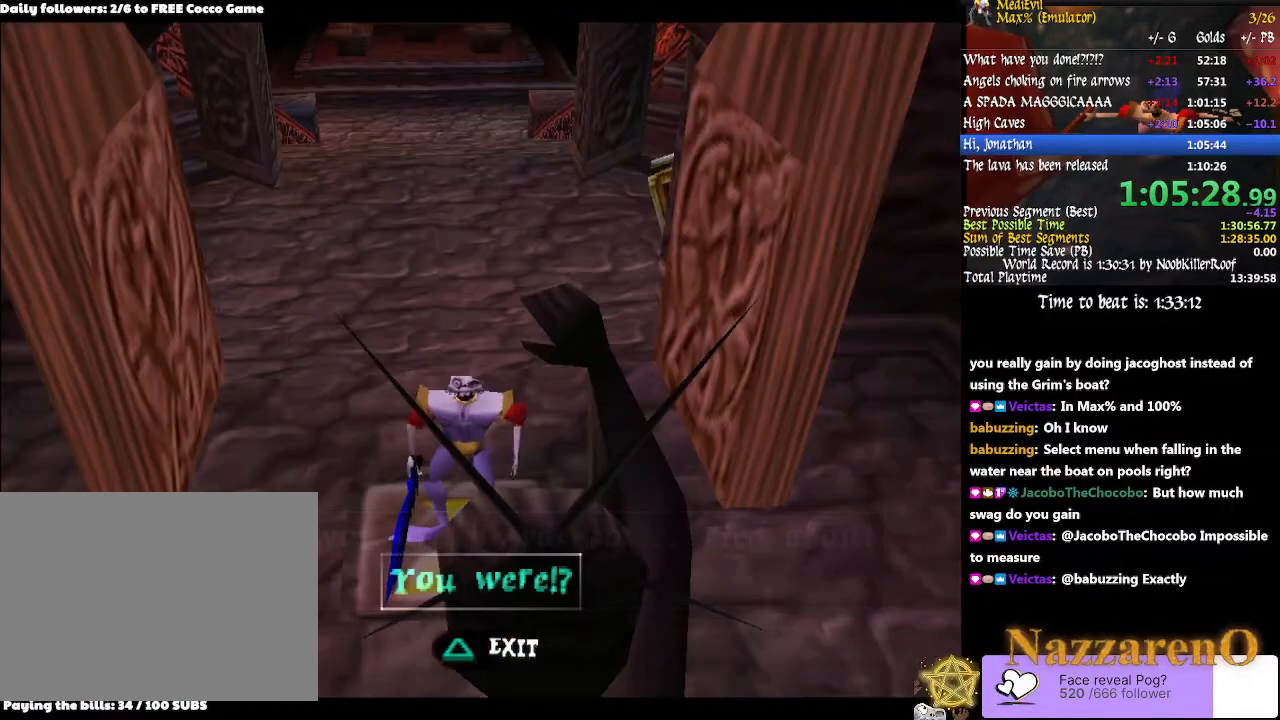
{"dt_ms": 1000, "buttons": [], "left_stick": "center", "right_stick": "center"}
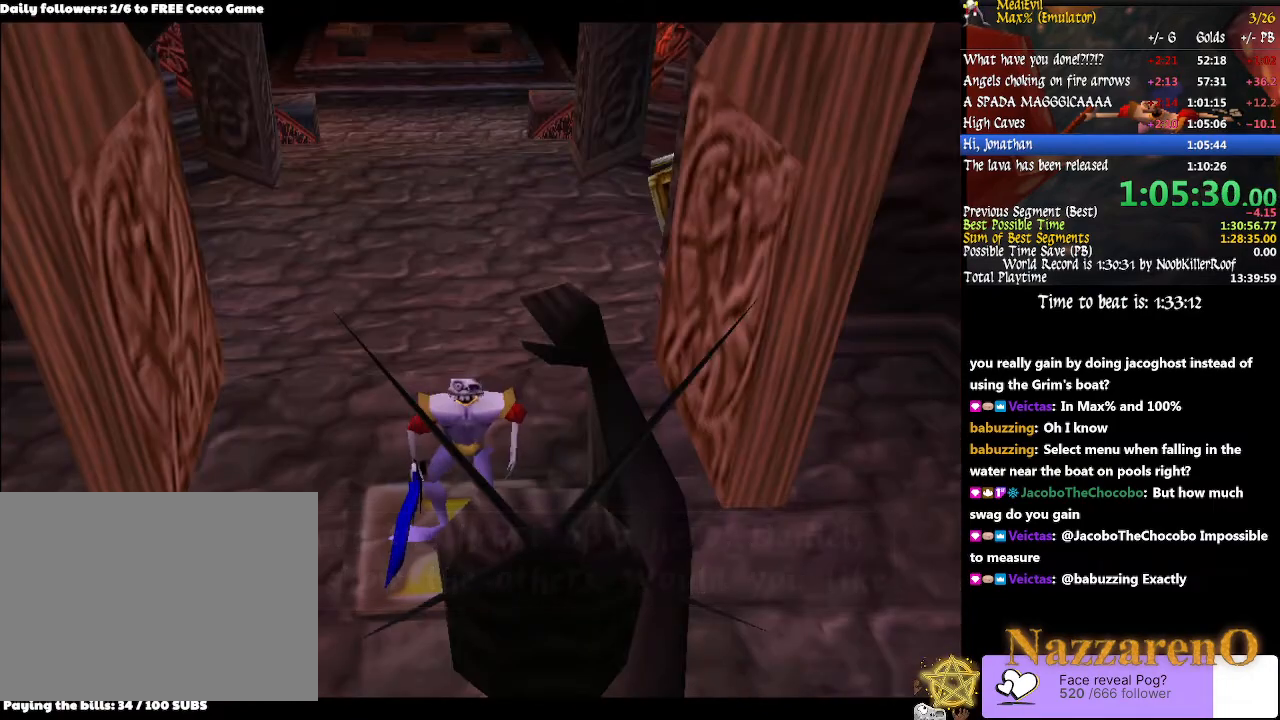
{"dt_ms": 500, "buttons": [], "left_stick": "center", "right_stick": "center", "events": [[167, "left_stick", "up"], [233, "CROSS", "down"], [400, "left_stick", "center"], [433, "CROSS", "up"]]}
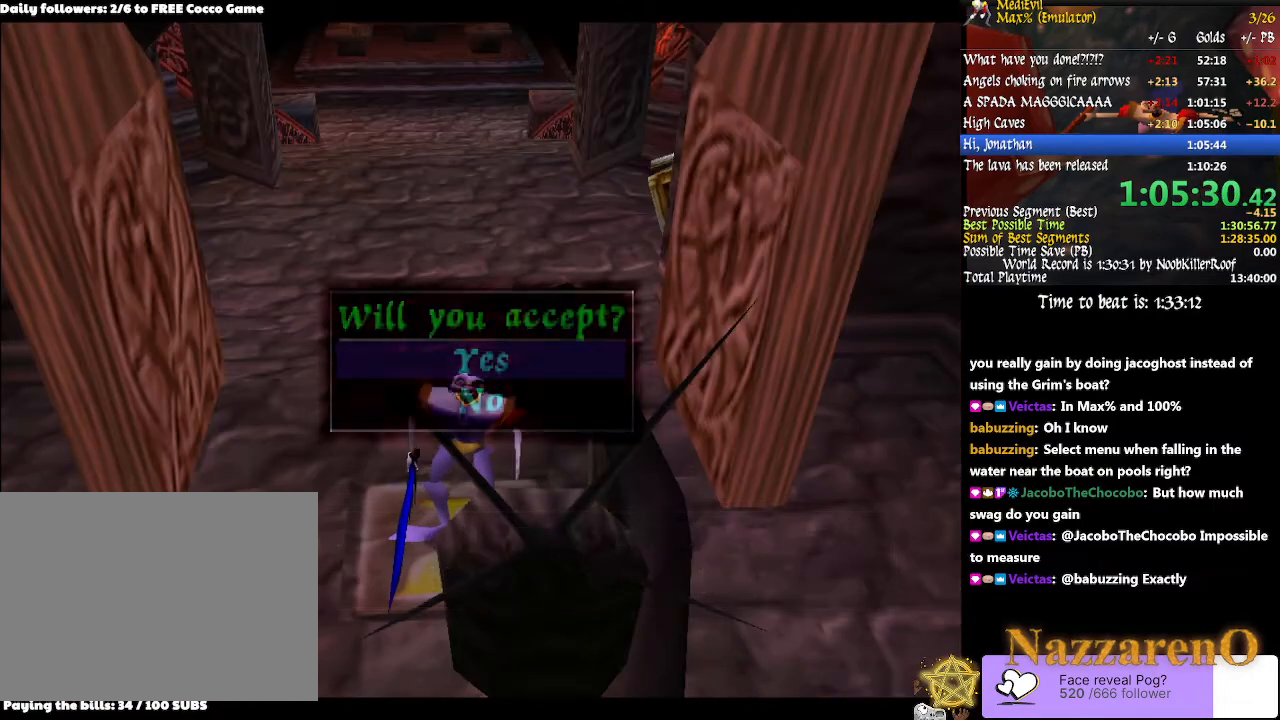
{"dt_ms": 500, "buttons": [], "left_stick": "center", "right_stick": "center", "events": []}
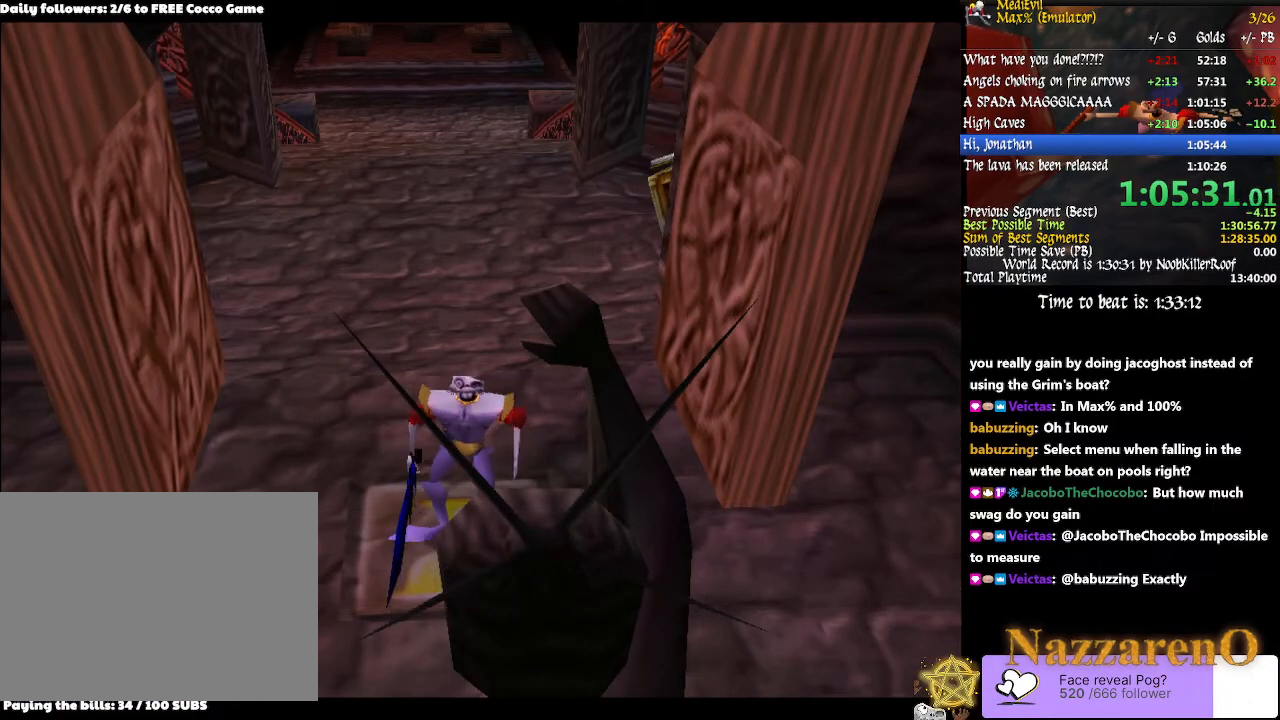
{"dt_ms": 500, "buttons": ["TRIANGLE"], "left_stick": "center", "right_stick": "center", "events": [[433, "TRIANGLE", "down"]]}
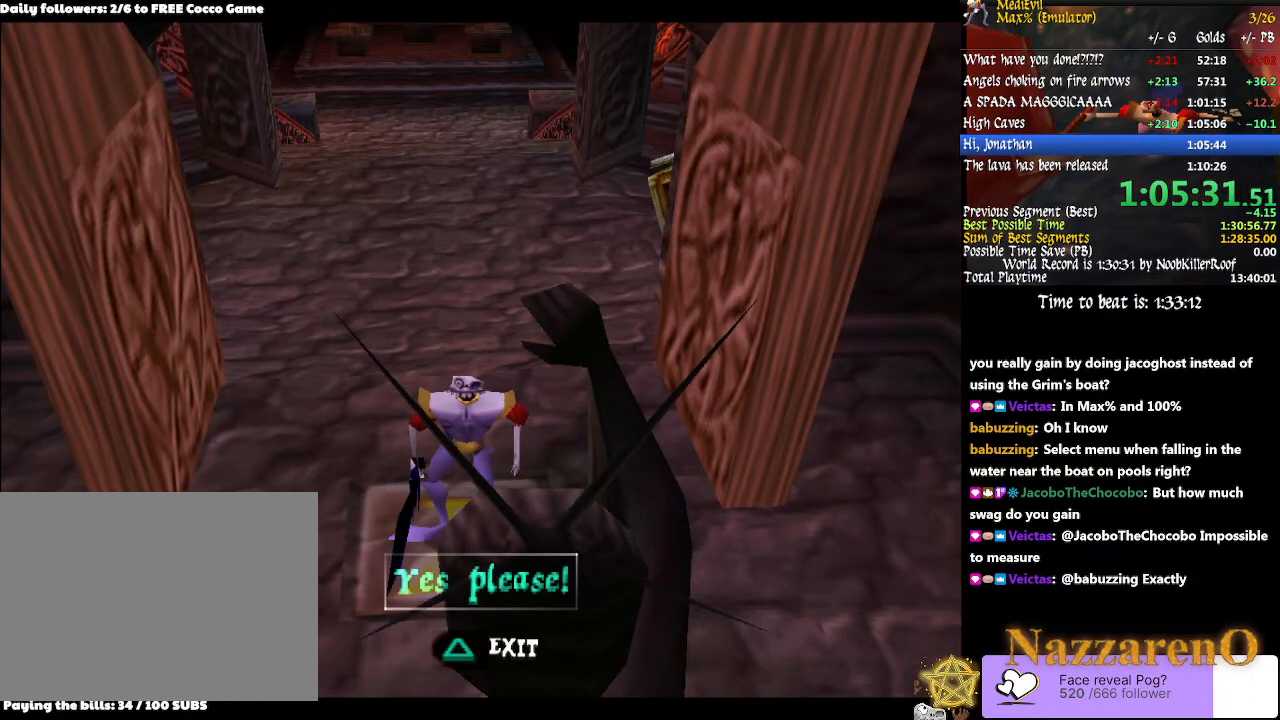
{"dt_ms": 1000, "buttons": ["TRIANGLE"], "left_stick": "center", "right_stick": "center"}